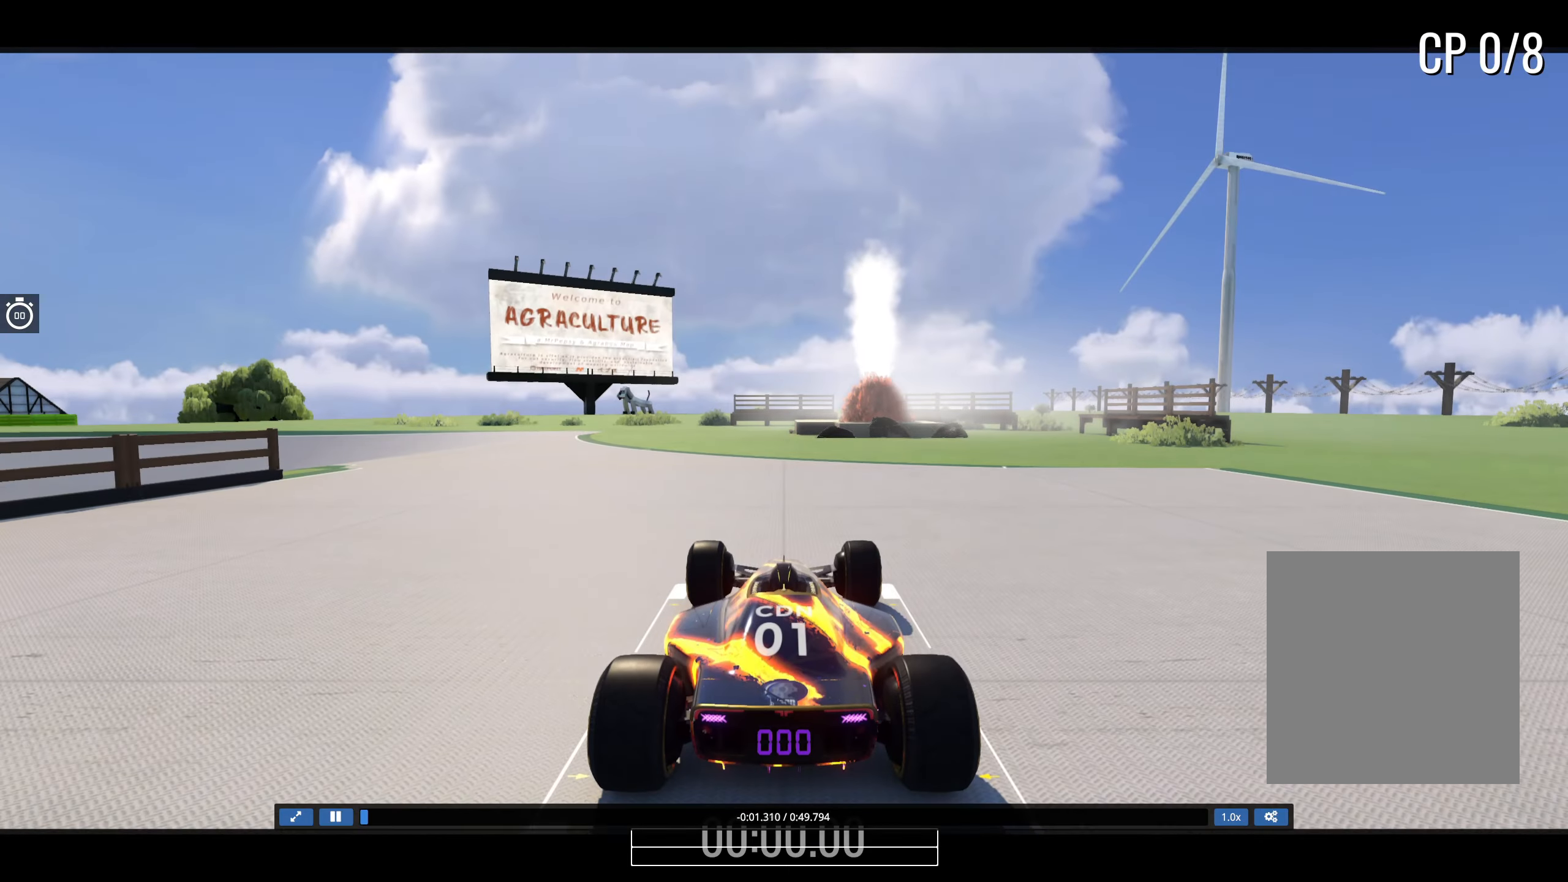
Gameplay with keyboard; each line is a JSON object with the keys held at the frame after it. "events" lists presses ("down") and releases ("up") of "down", "left", "right" and "up" between this image and that frame as [ms after this image, input, new state], when the widget could be followed in between. No other keys are recorded. Mouse input is not recorded.
{"keys": [], "events": []}
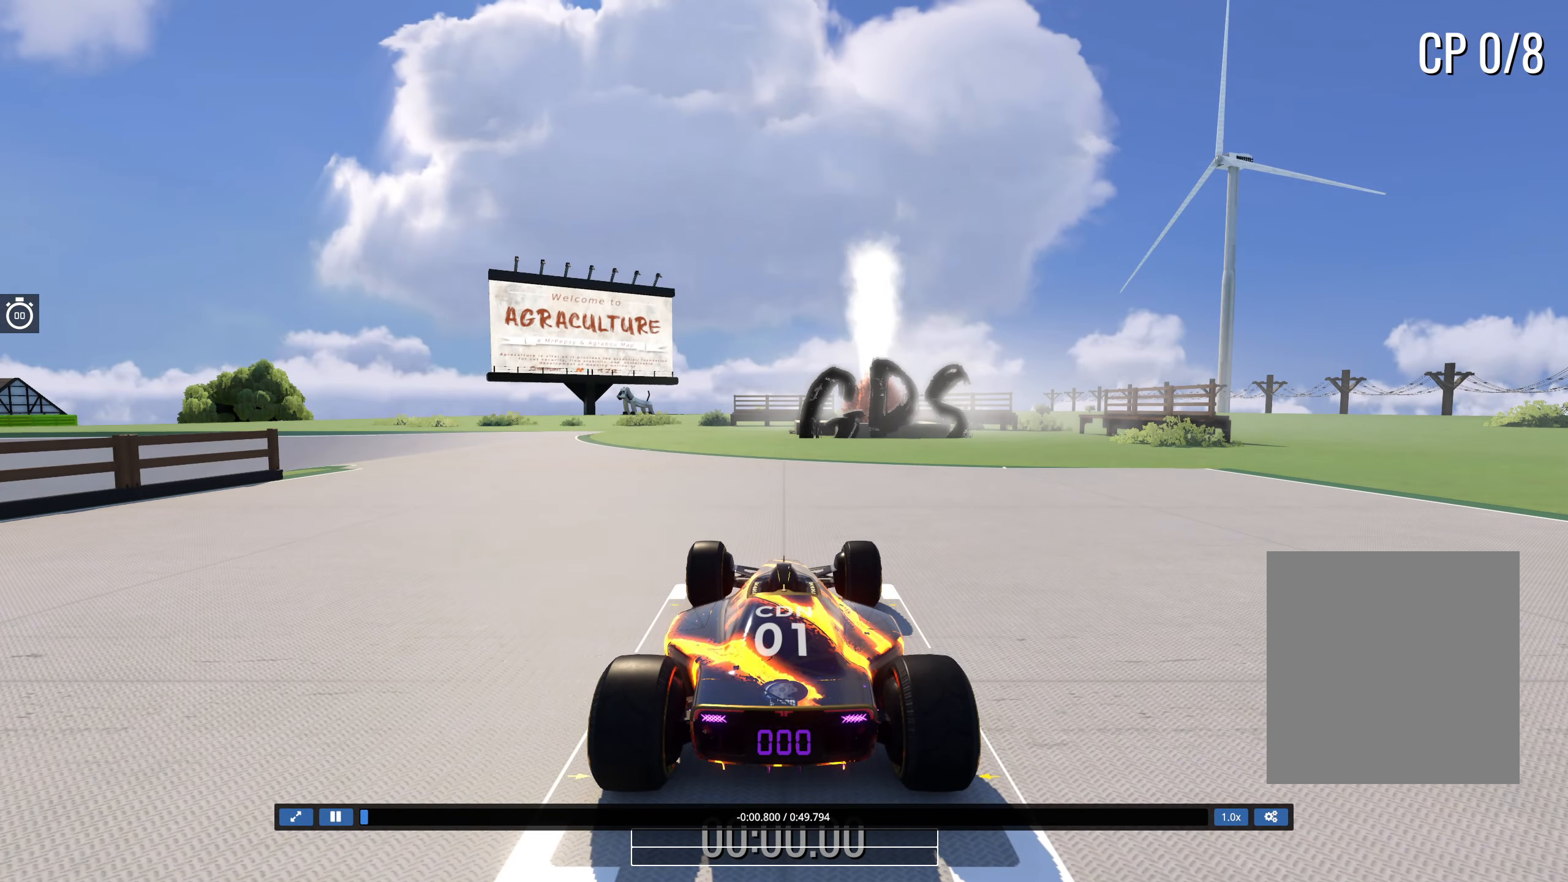
{"keys": [], "events": []}
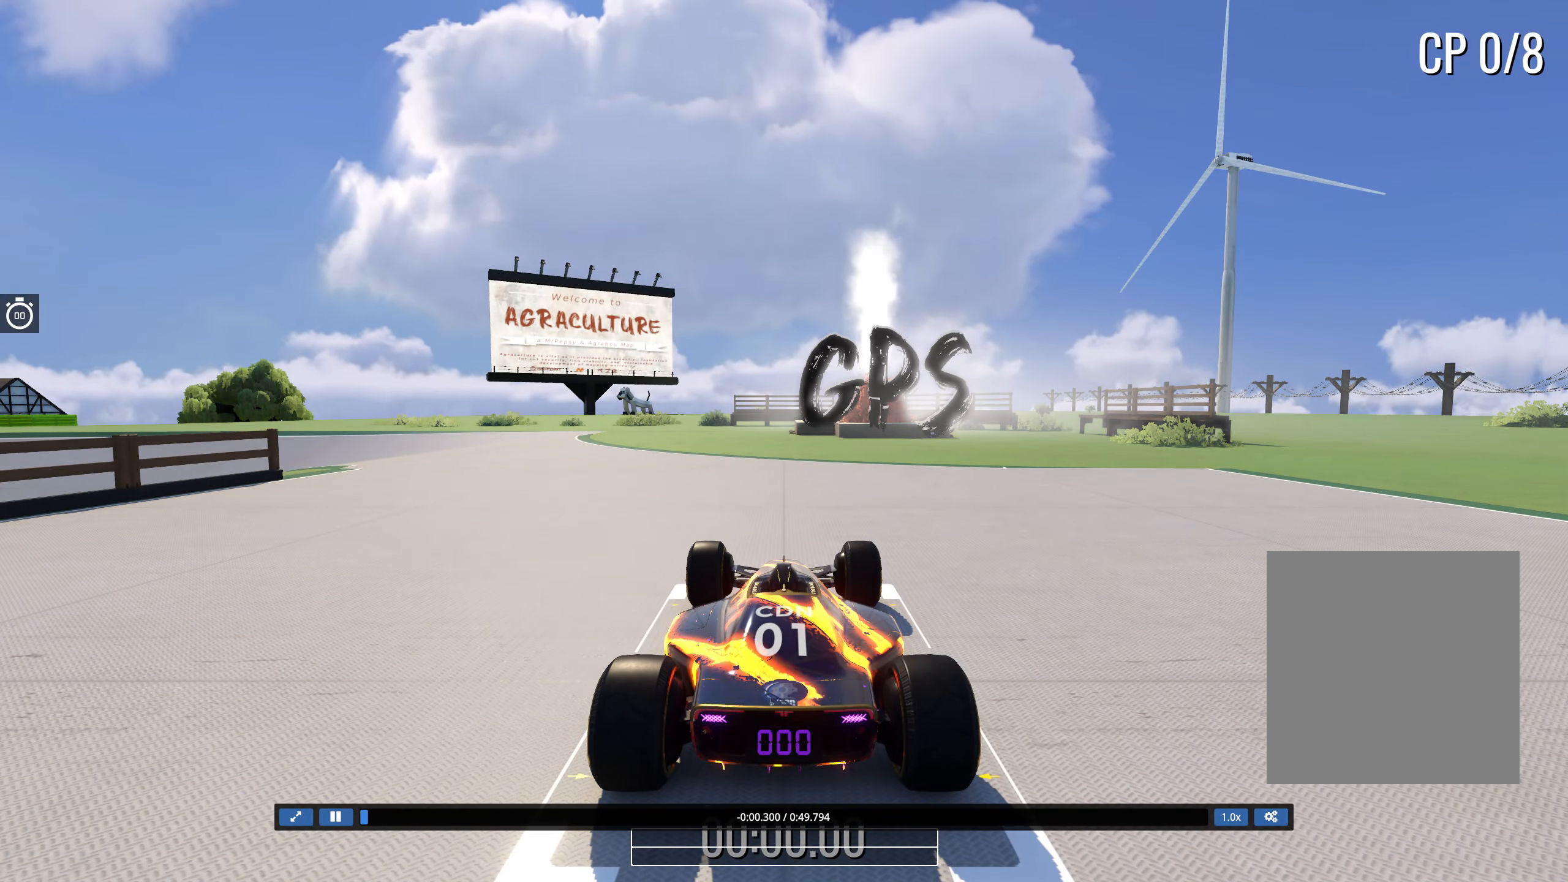
{"keys": ["up"], "events": [[317, "up", "down"]]}
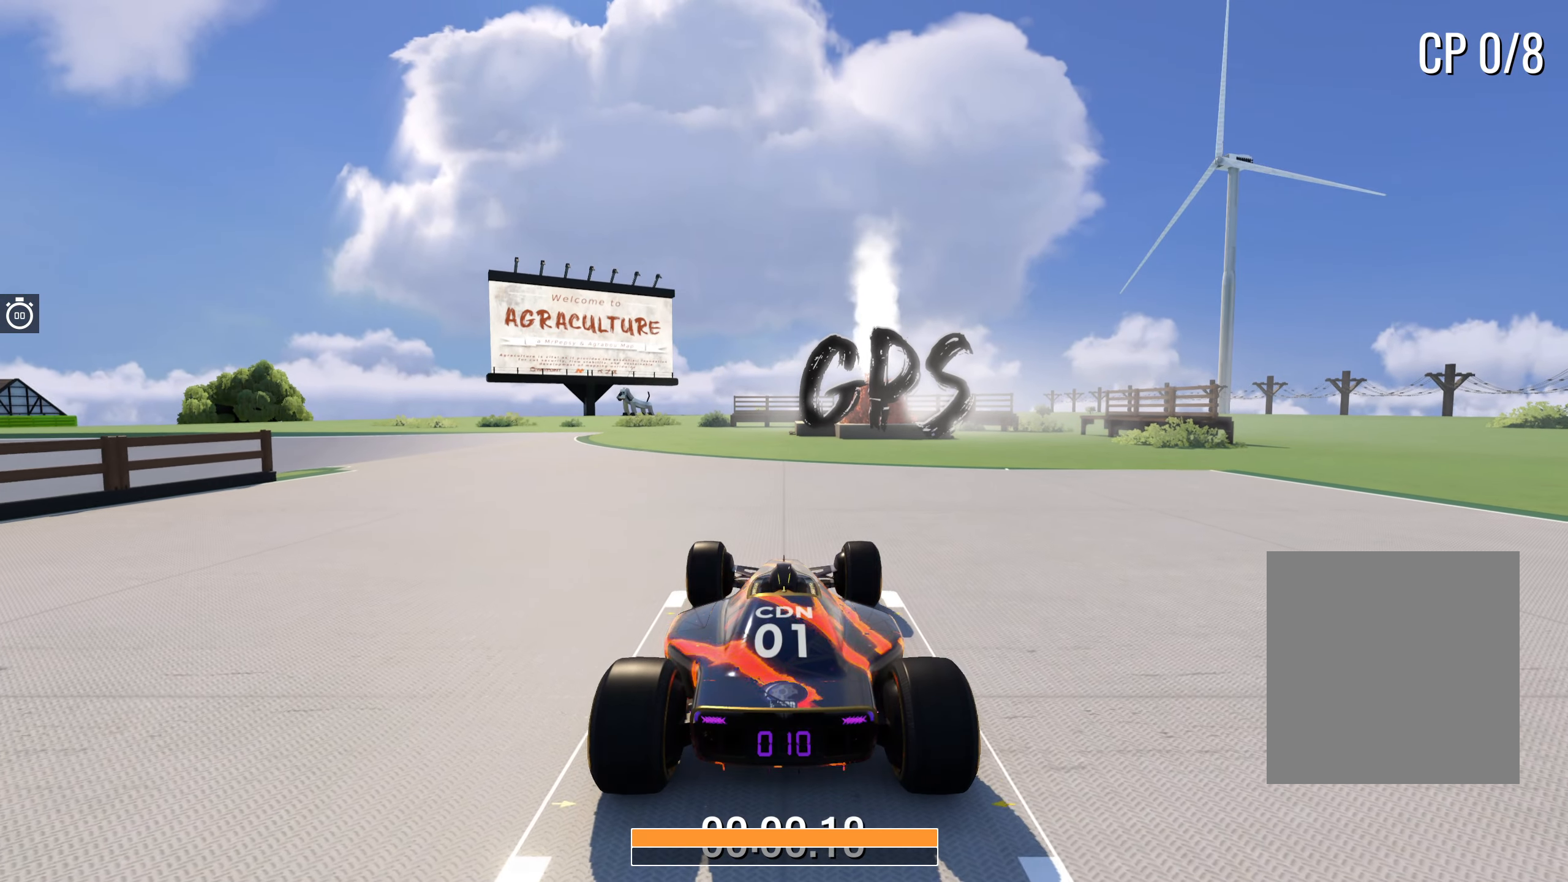
{"keys": ["left", "up"], "events": [[117, "left", "down"]]}
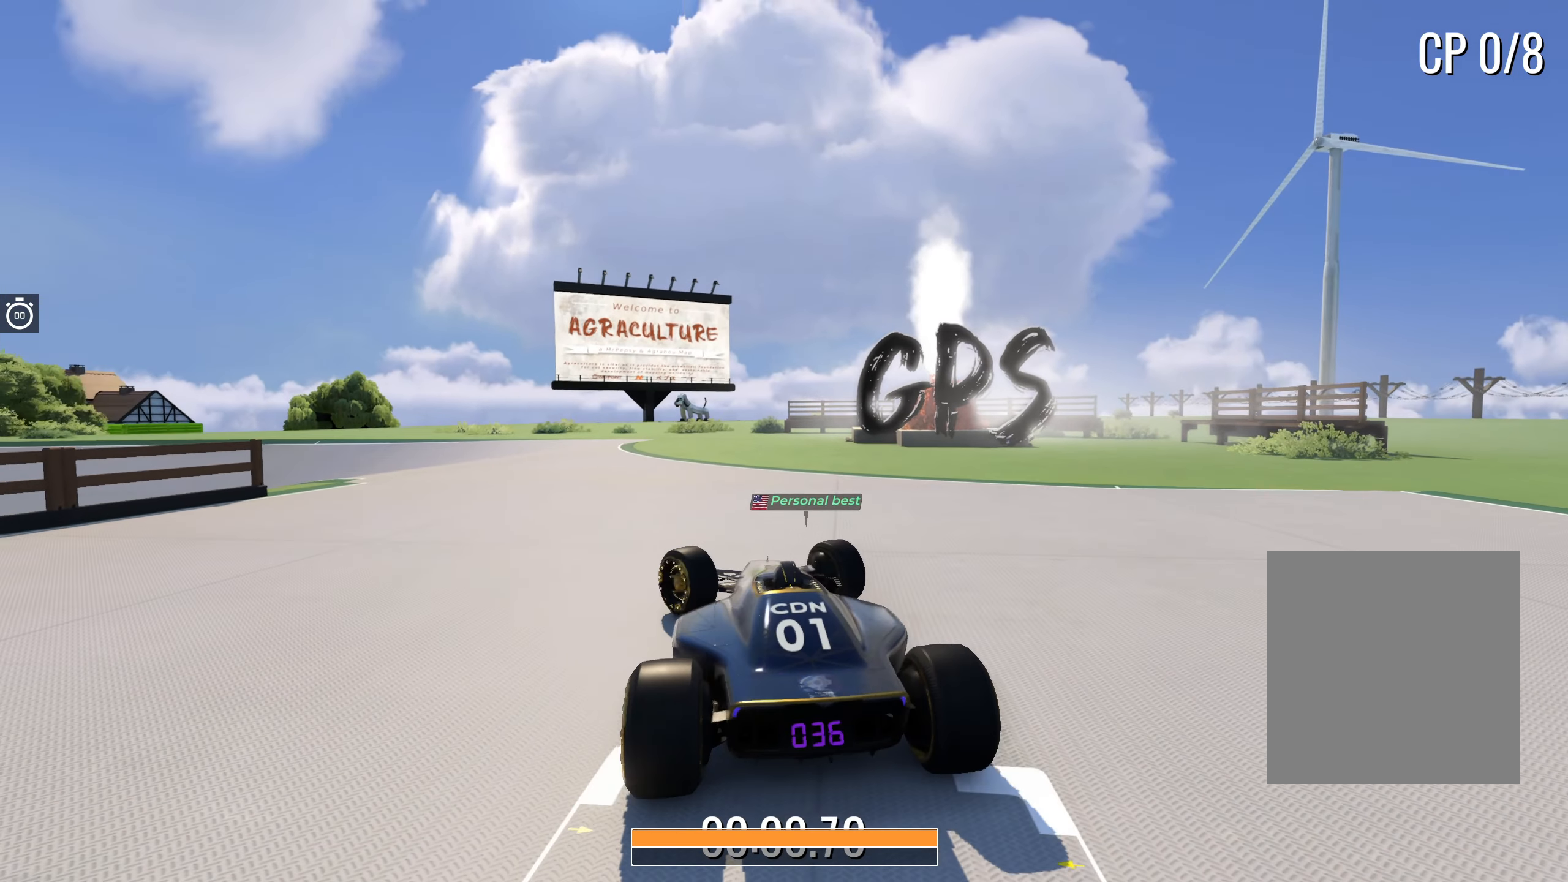
{"keys": ["left", "up"], "events": [[134, "left", "up"], [267, "left", "down"], [384, "left", "up"], [467, "left", "down"]]}
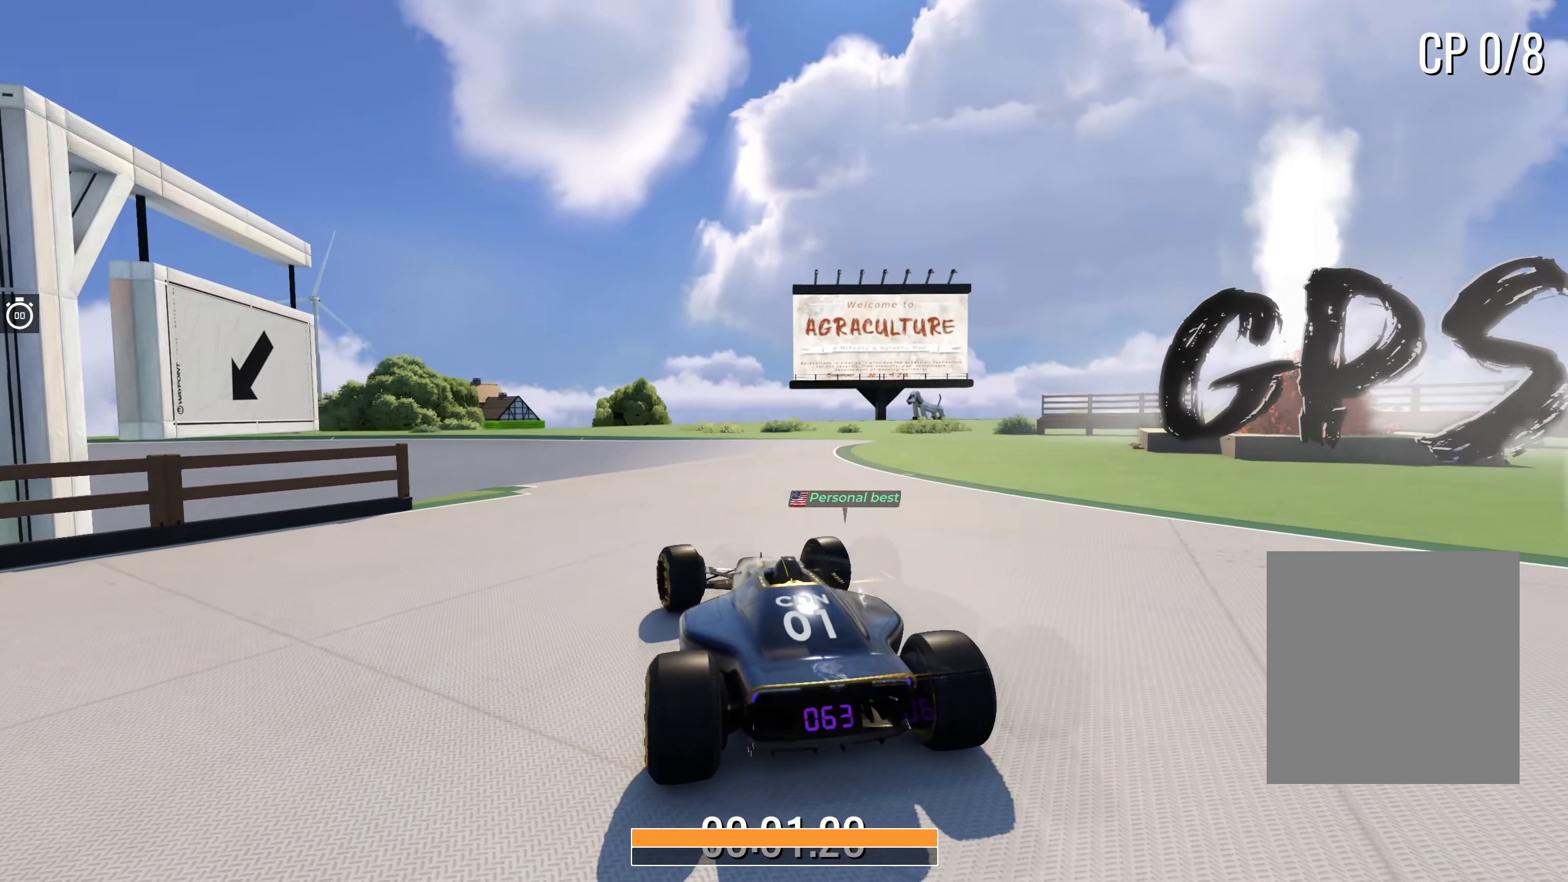
{"keys": ["up"], "events": [[117, "left", "up"], [334, "right", "down"], [500, "right", "up"]]}
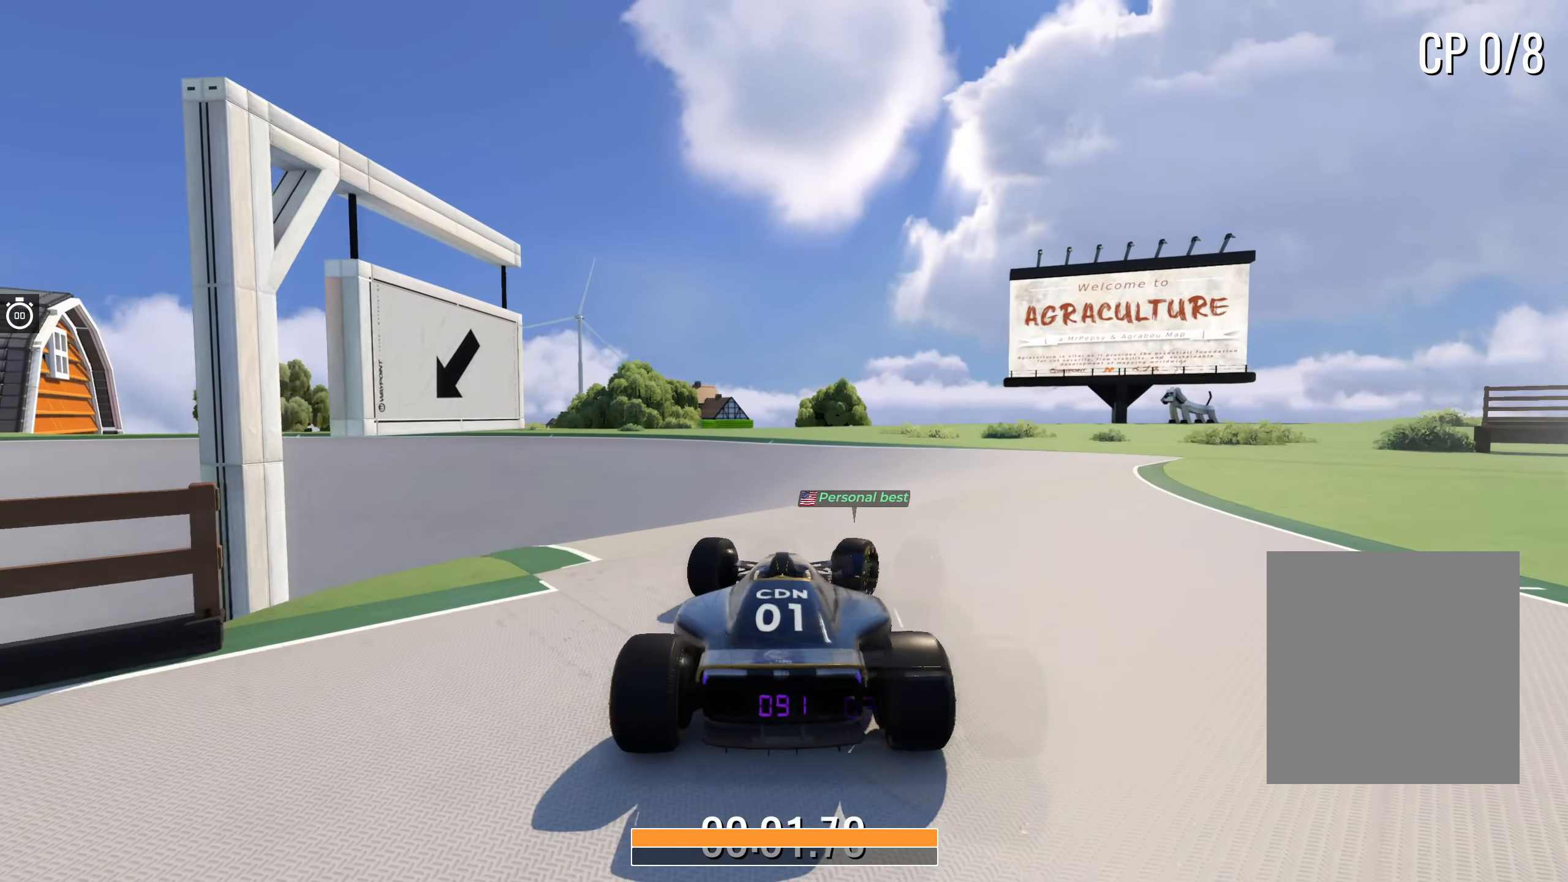
{"keys": ["left", "up"], "events": [[84, "left", "down"]]}
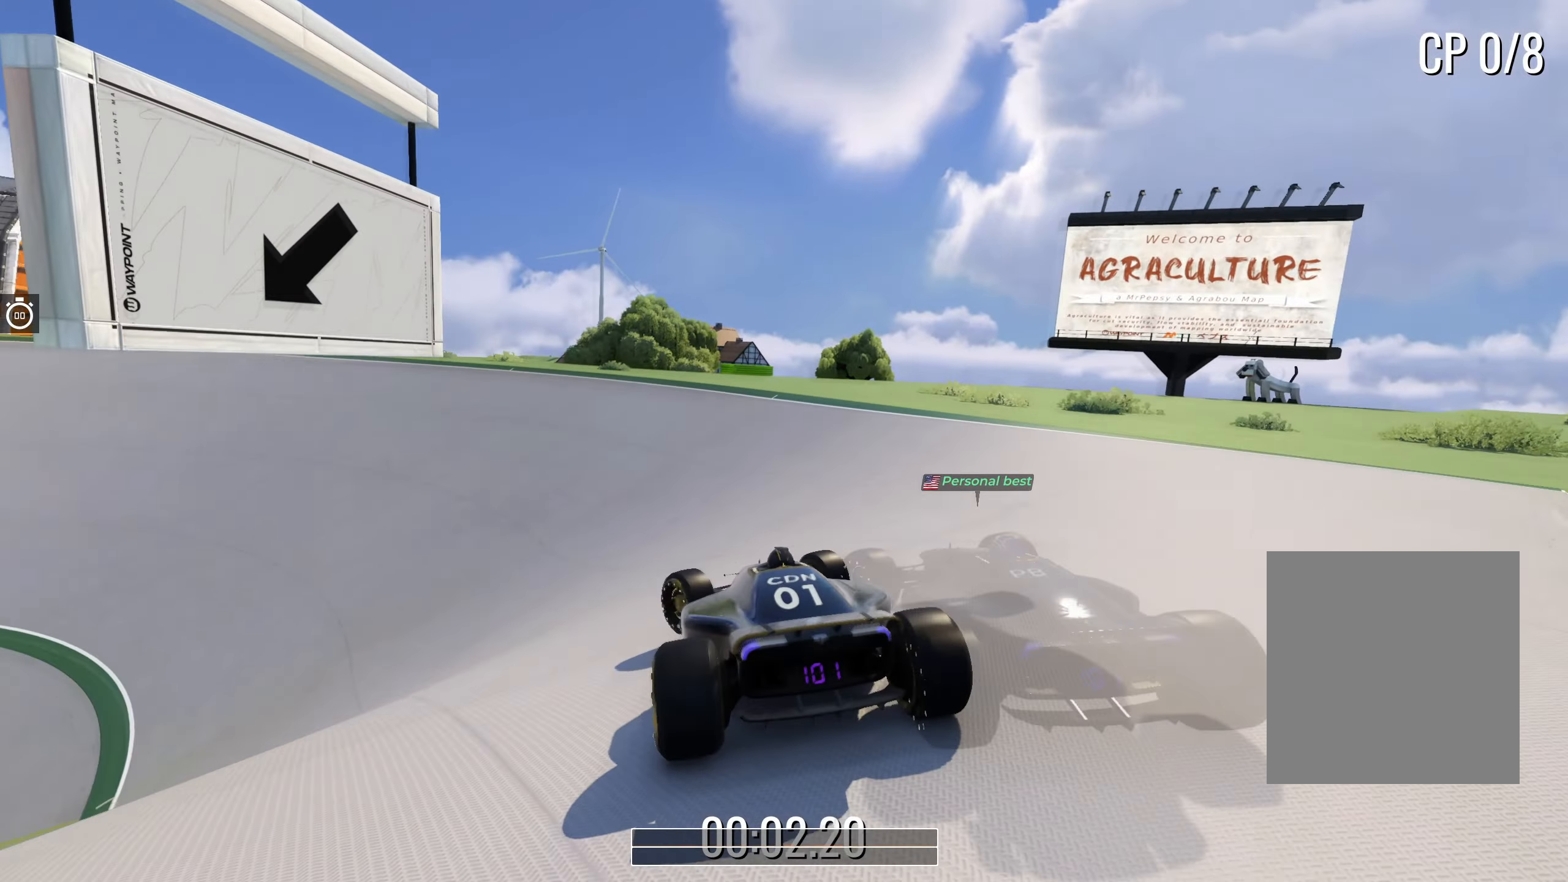
{"keys": ["left", "up"], "events": []}
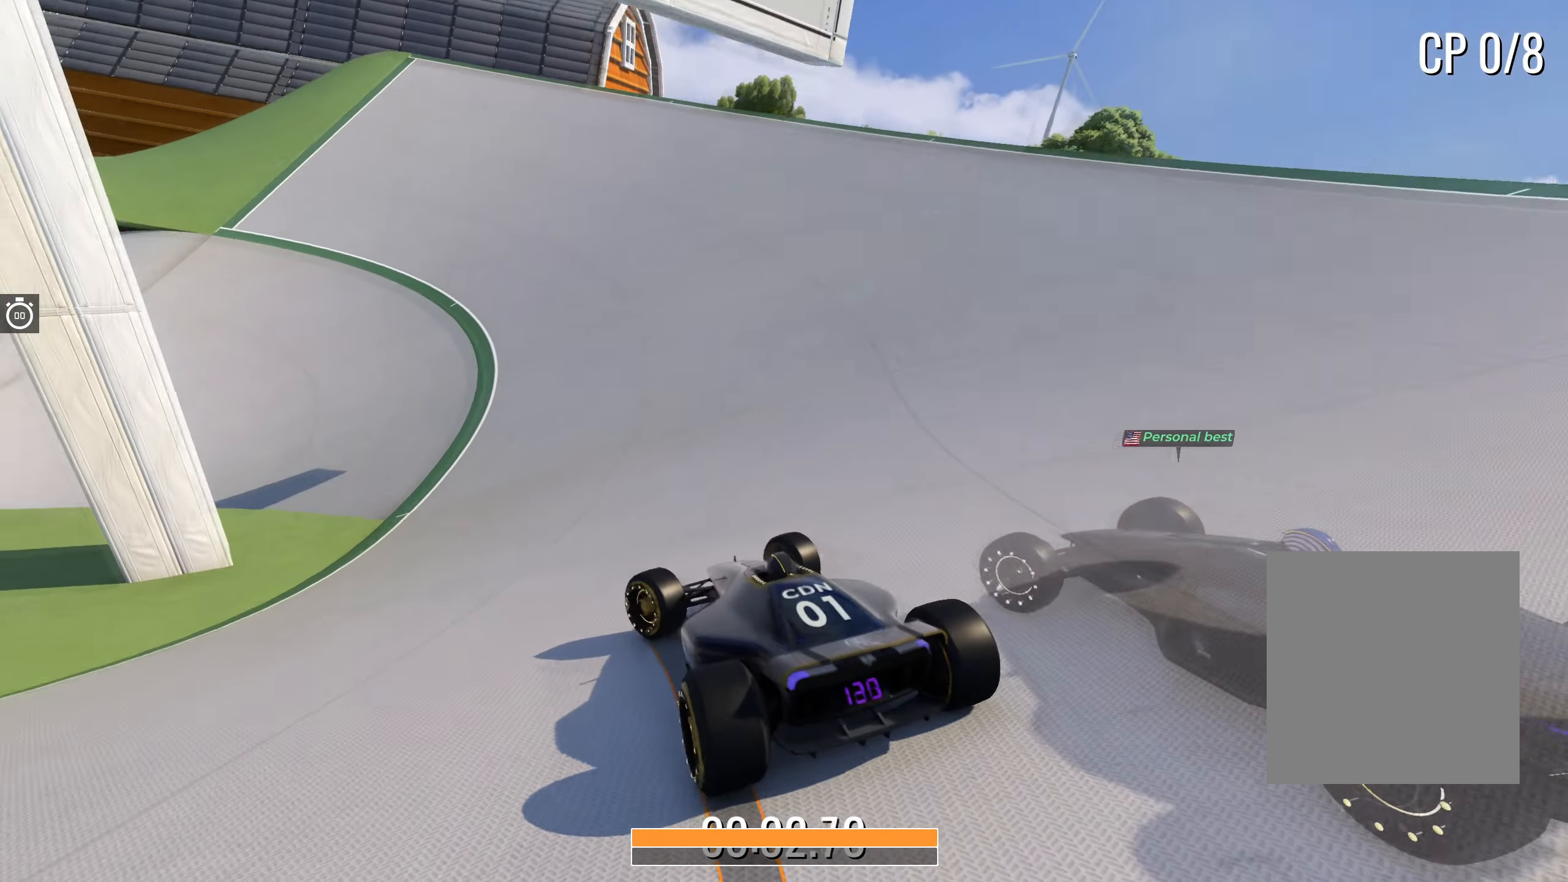
{"keys": [], "events": [[17, "left", "up"], [84, "left", "down"], [384, "left", "up"], [384, "up", "up"]]}
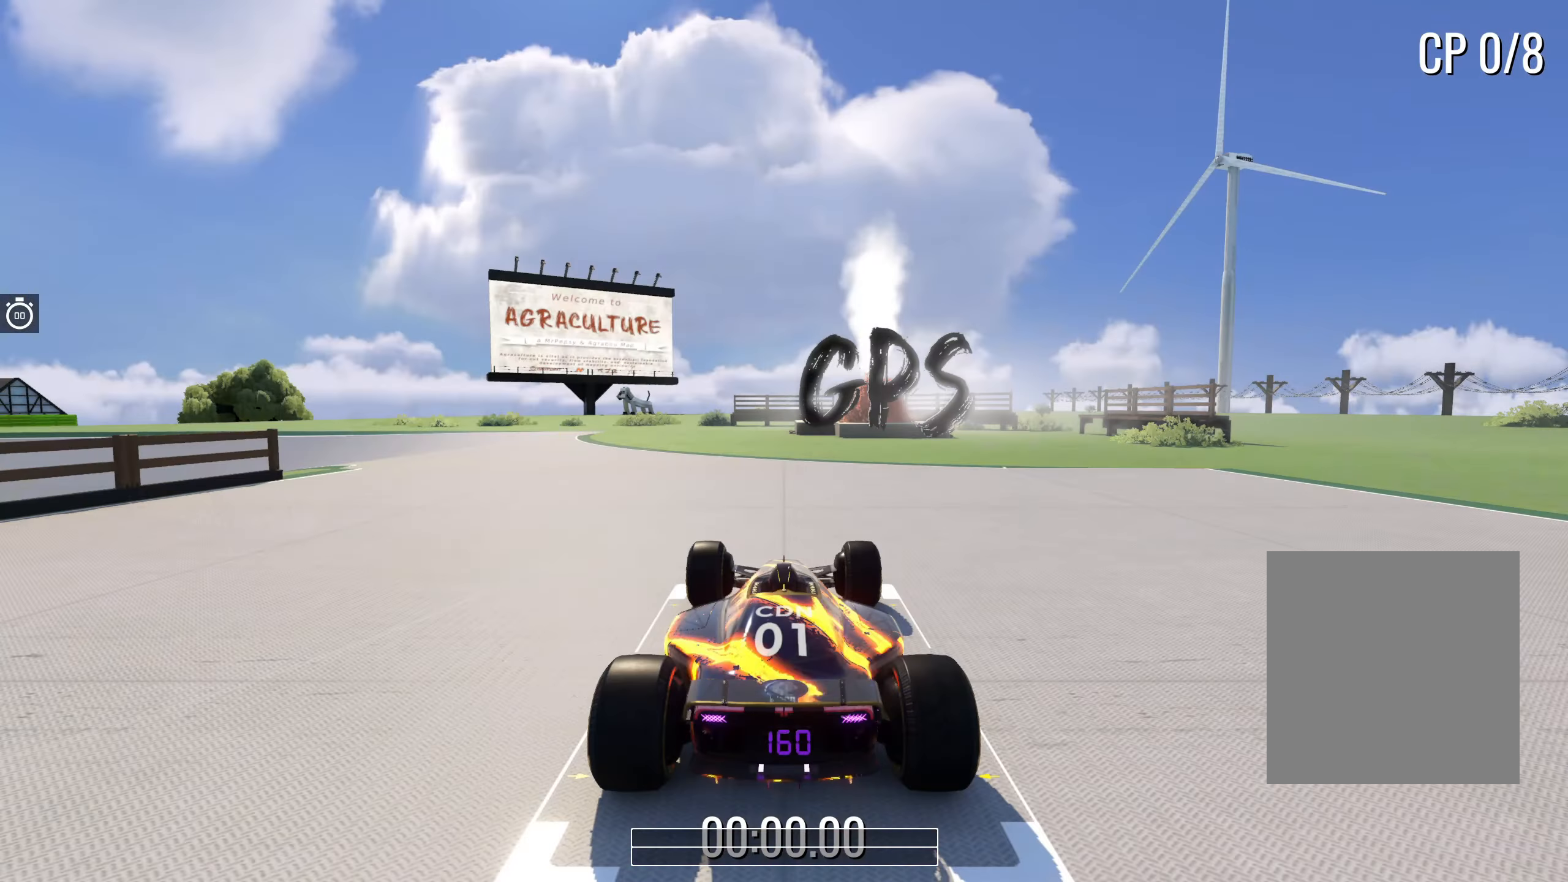
{"keys": [], "events": []}
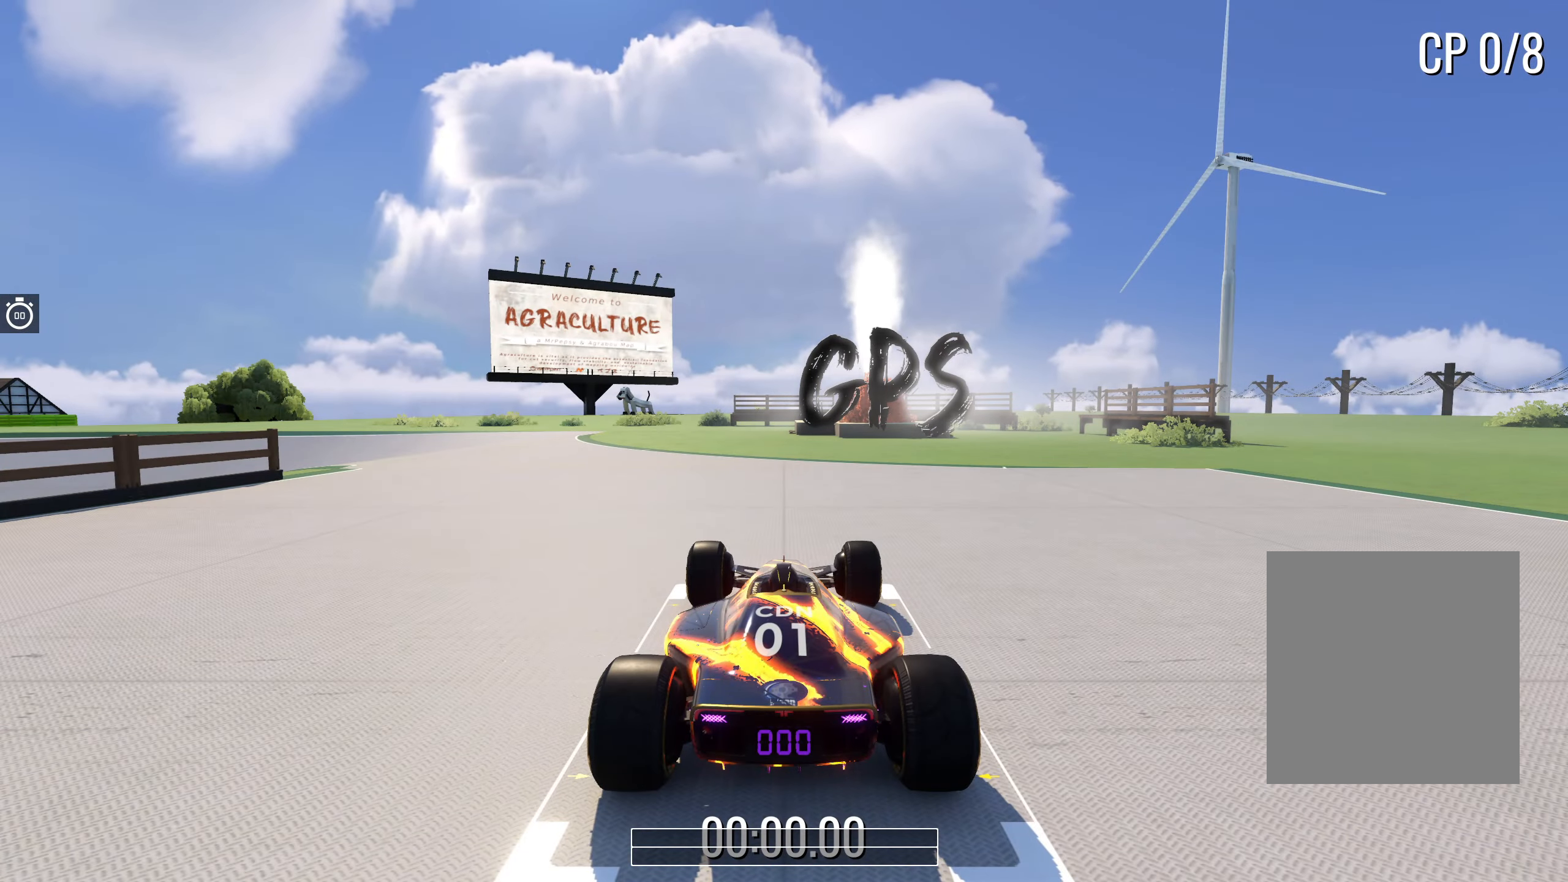
{"keys": [], "events": []}
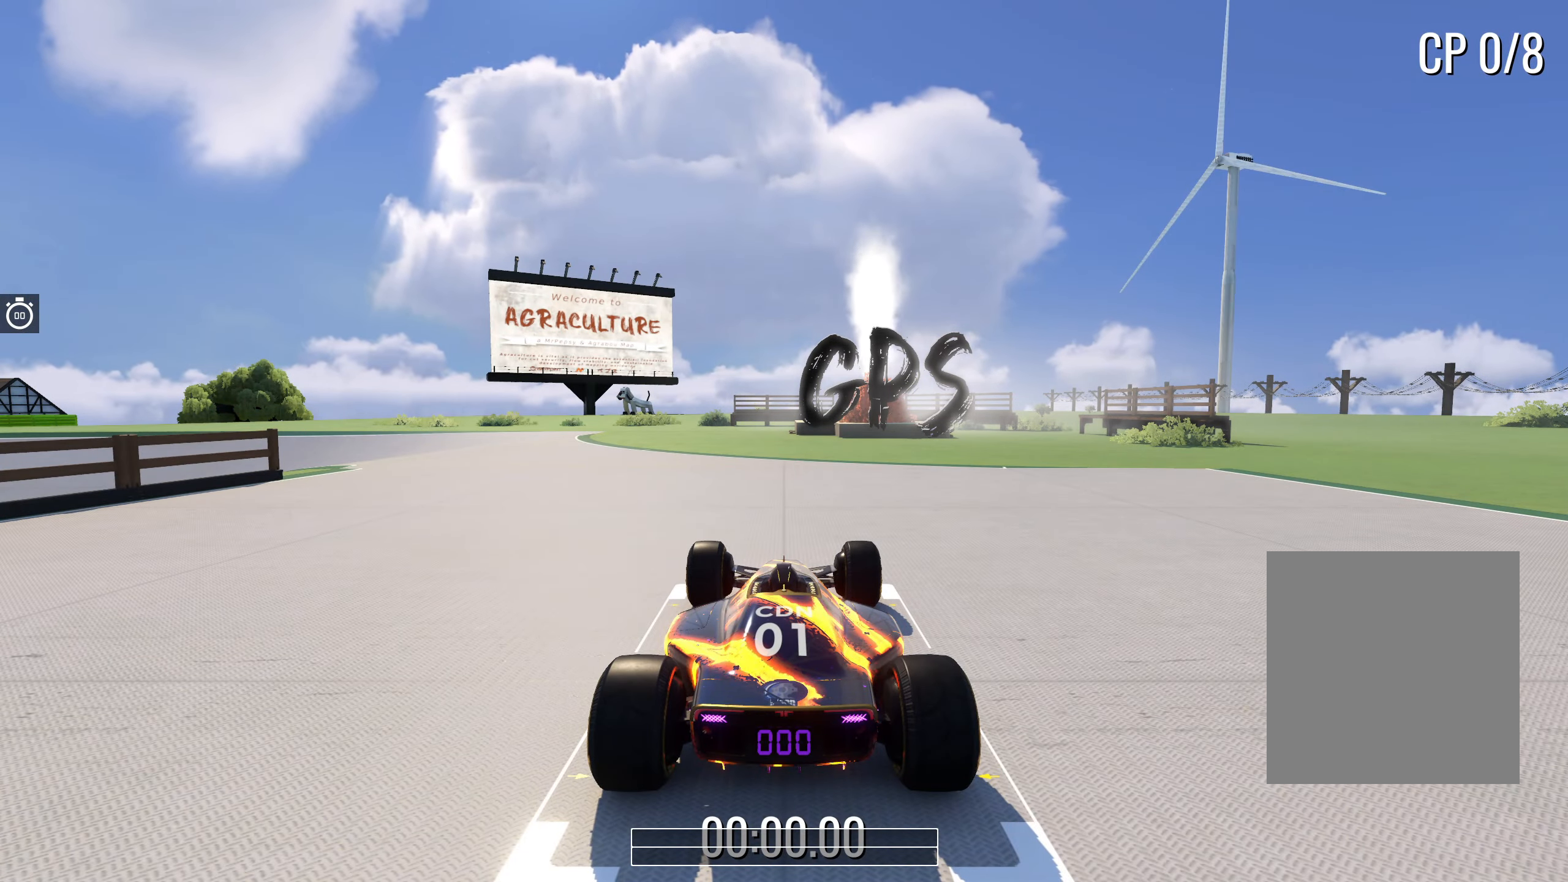
{"keys": ["up"], "events": [[400, "up", "down"]]}
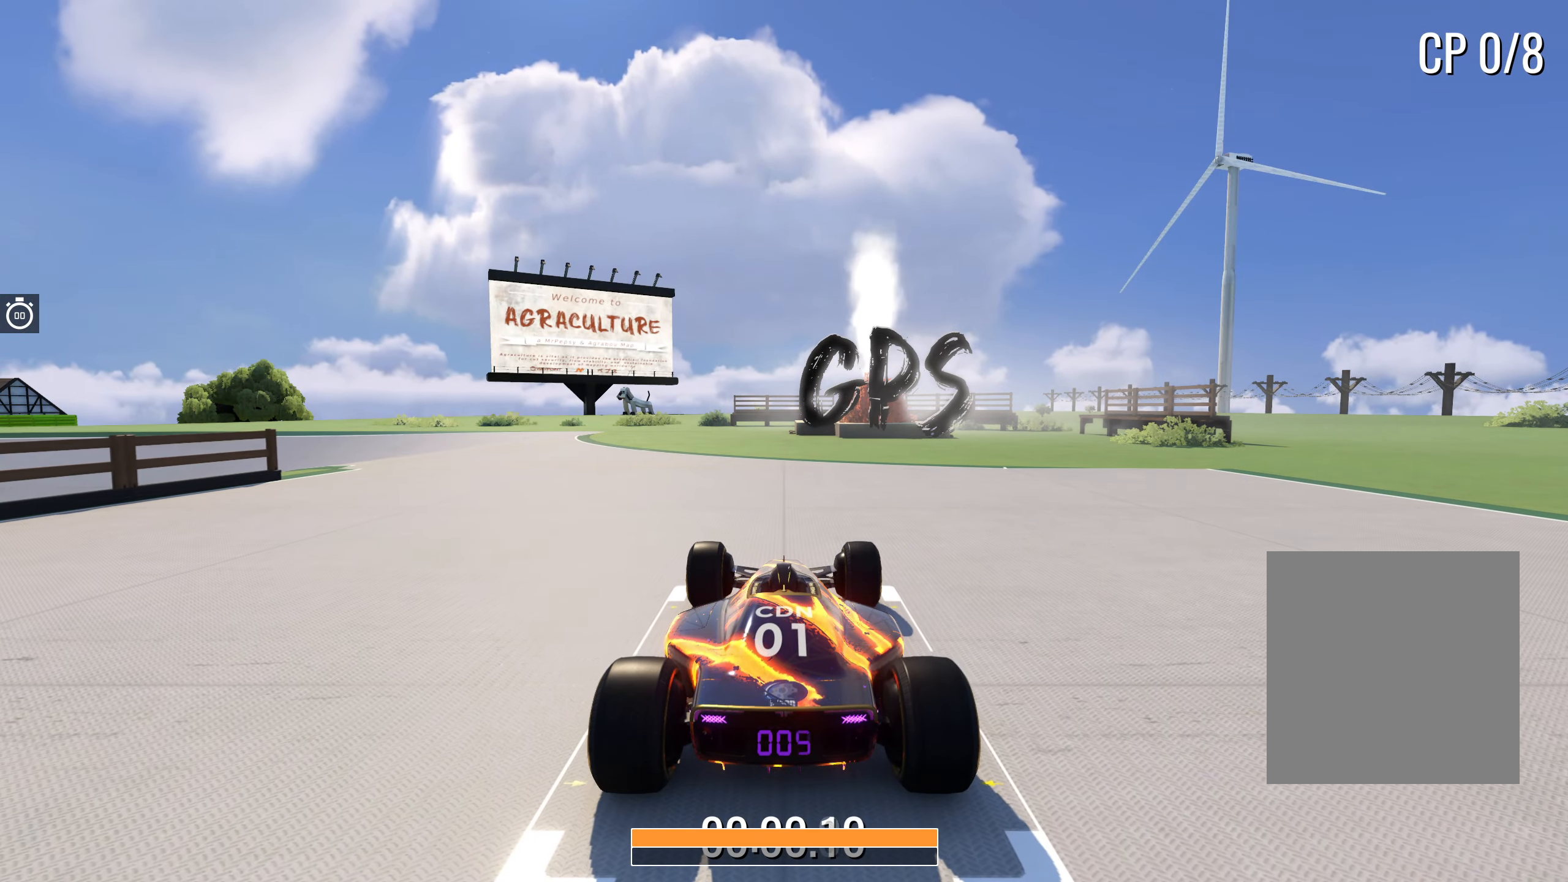
{"keys": ["left", "up"], "events": [[250, "left", "down"], [317, "left", "up"], [484, "left", "down"]]}
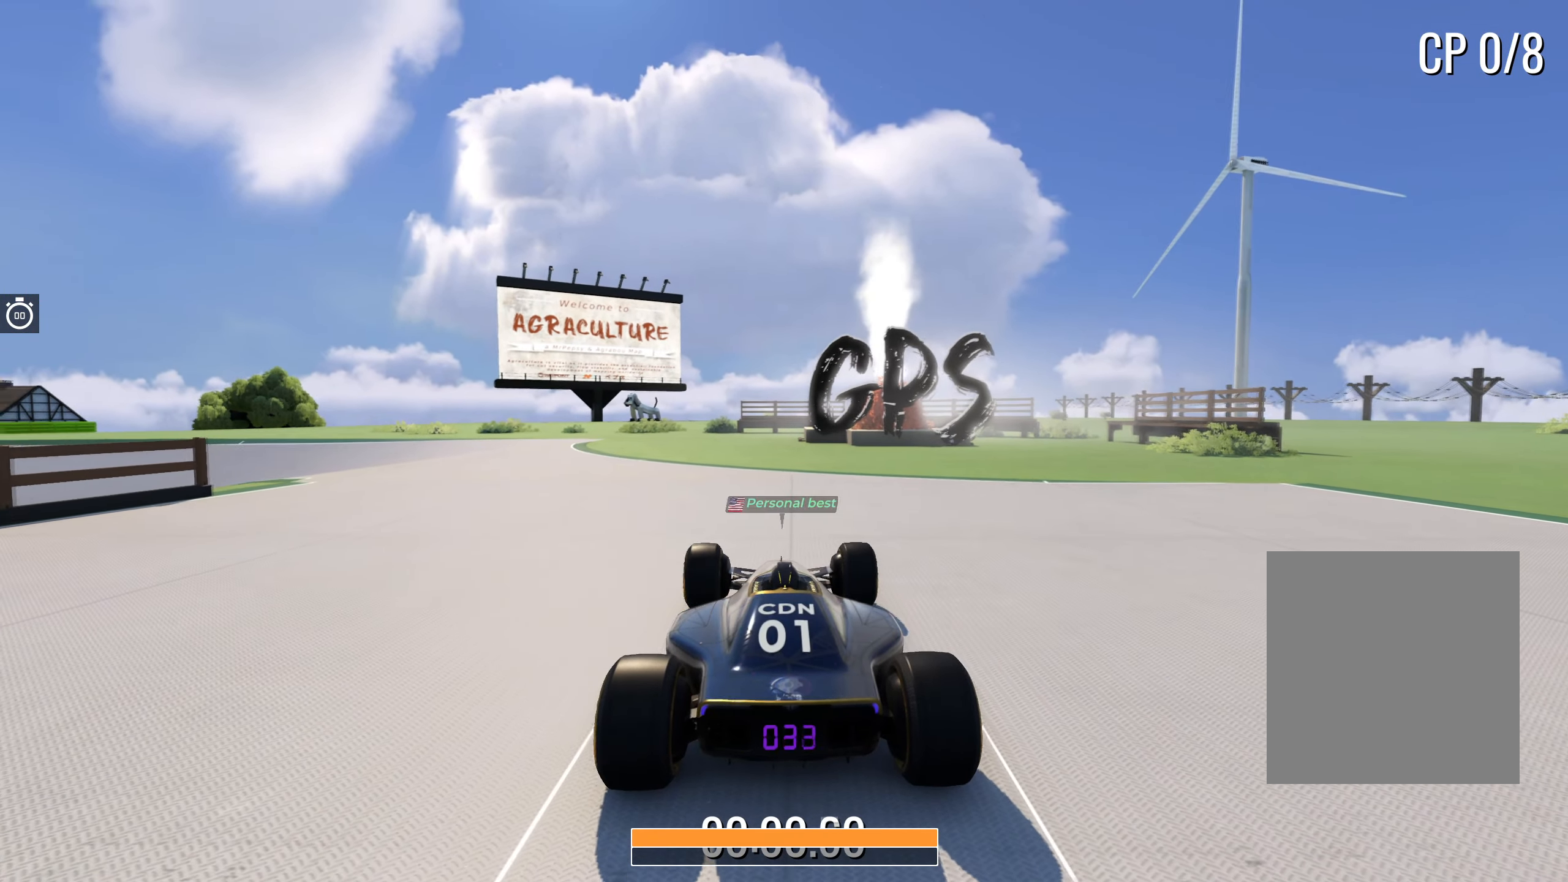
{"keys": ["left", "up"], "events": []}
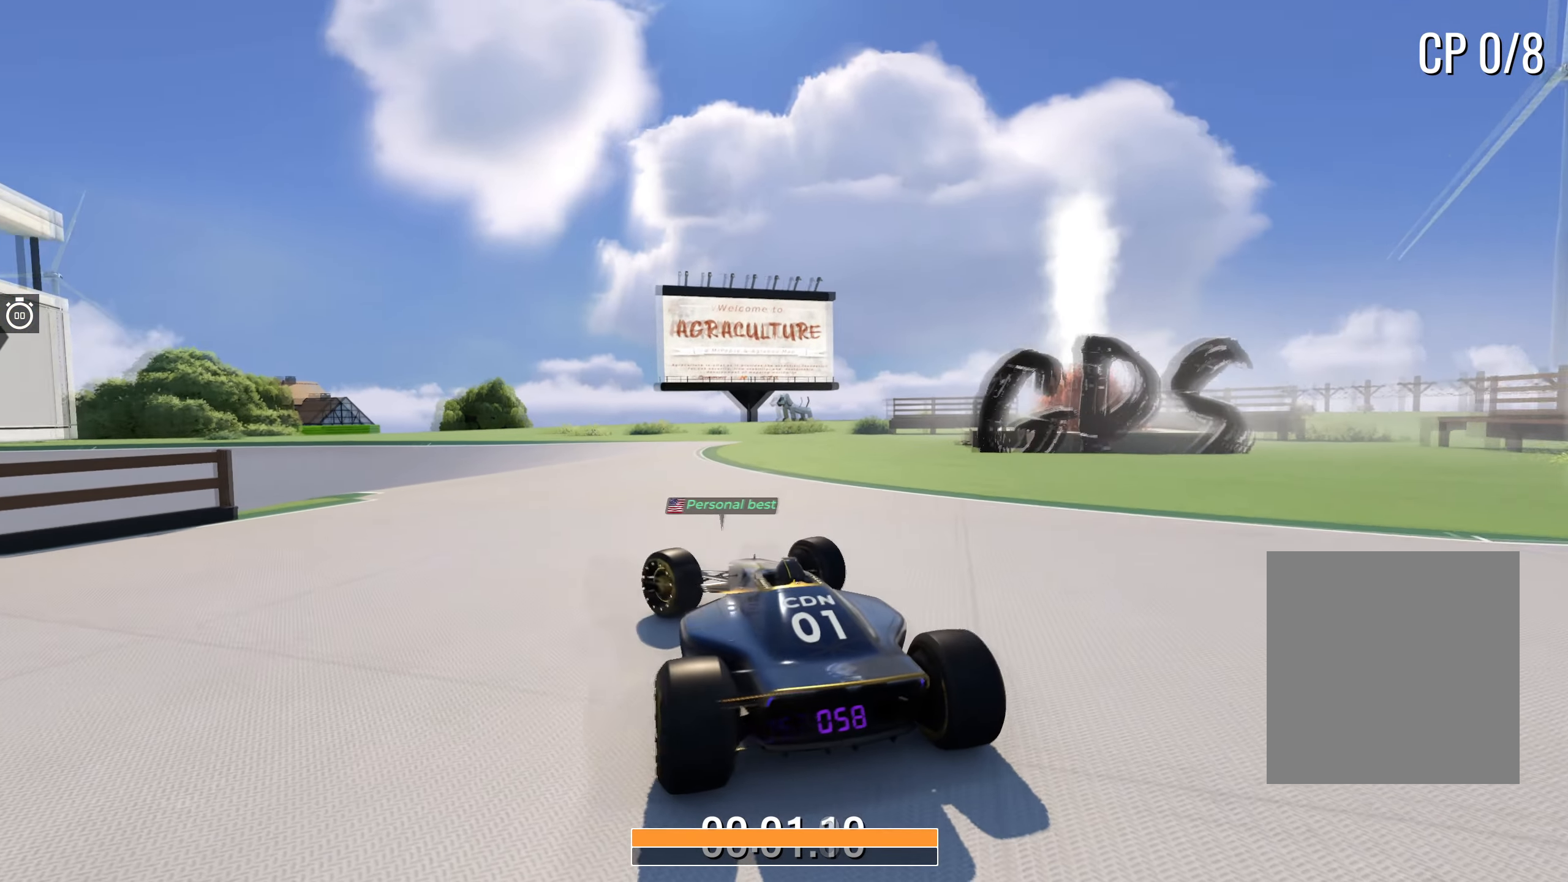
{"keys": ["right", "up"], "events": [[50, "left", "up"], [150, "left", "down"], [284, "left", "up"], [350, "right", "down"]]}
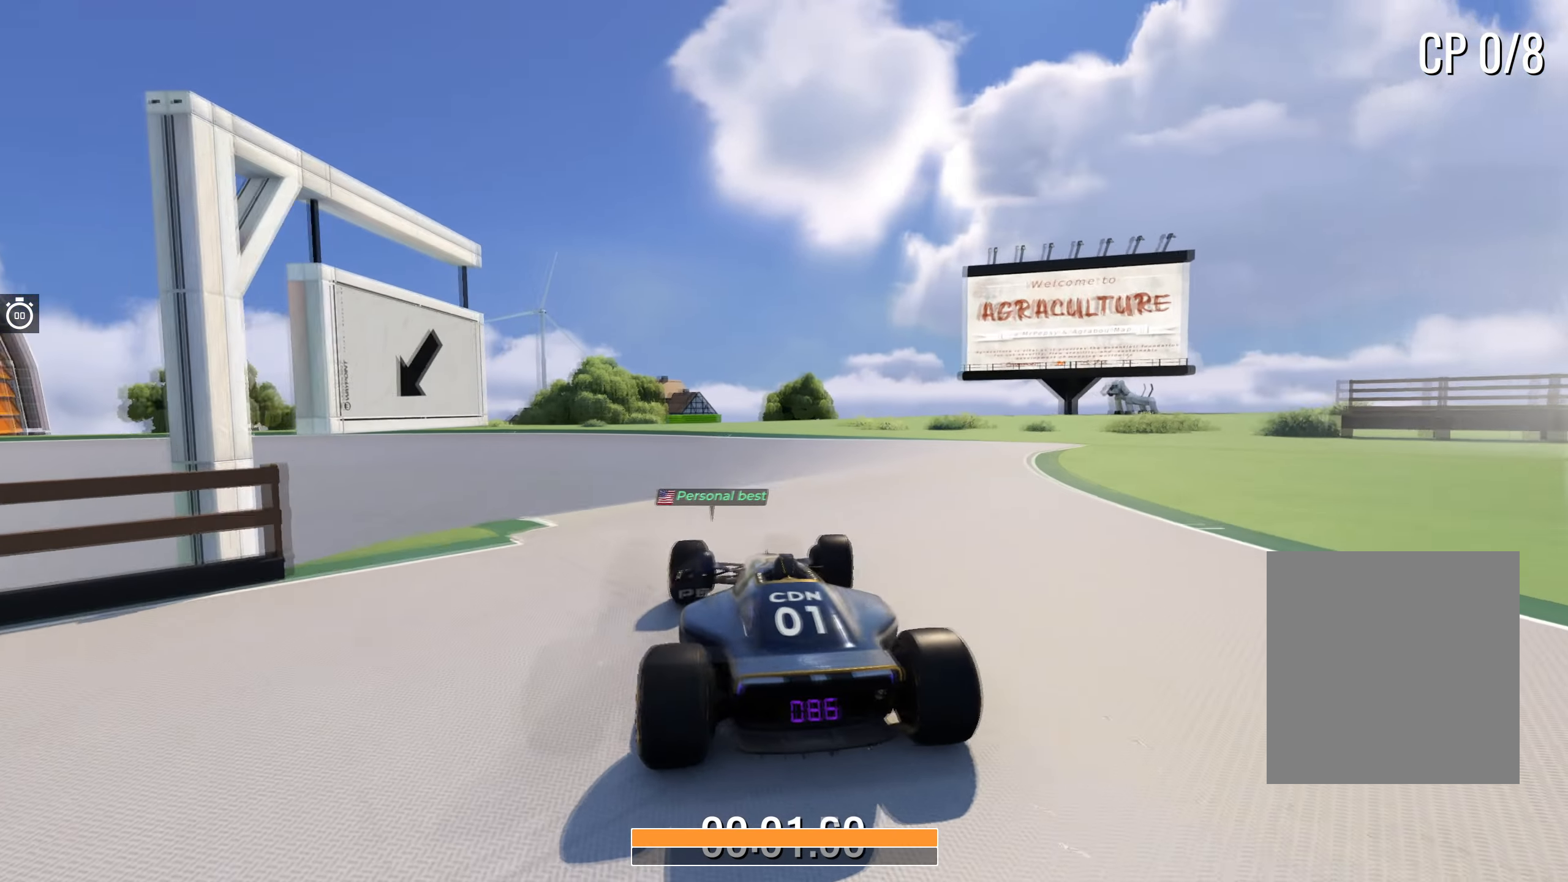
{"keys": ["left", "up"], "events": [[84, "right", "up"], [184, "left", "down"], [367, "left", "up"], [417, "left", "down"]]}
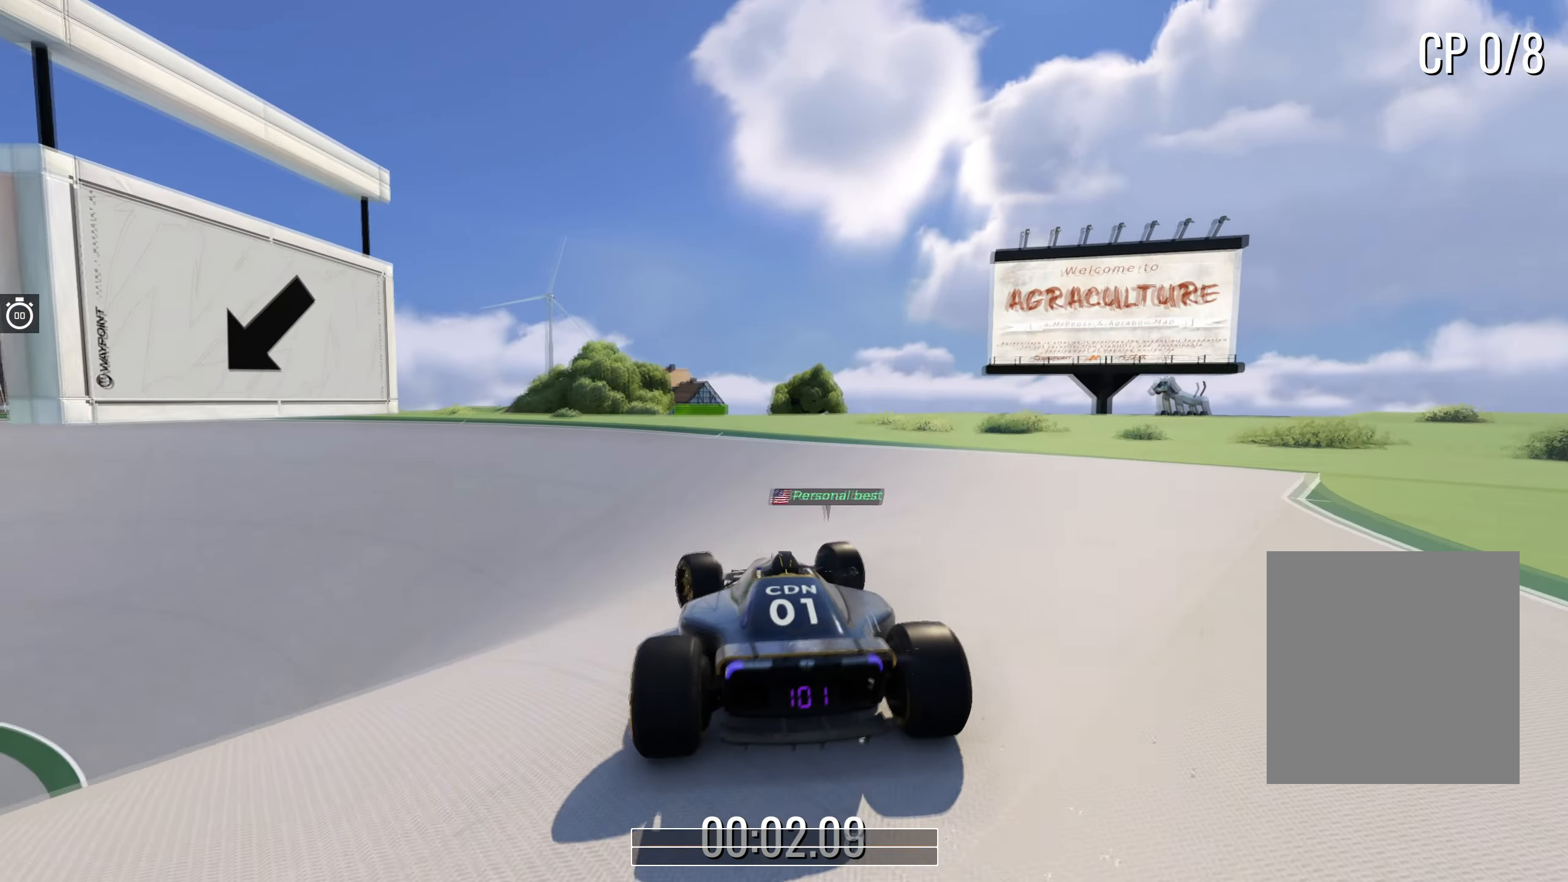
{"keys": ["left", "up"], "events": []}